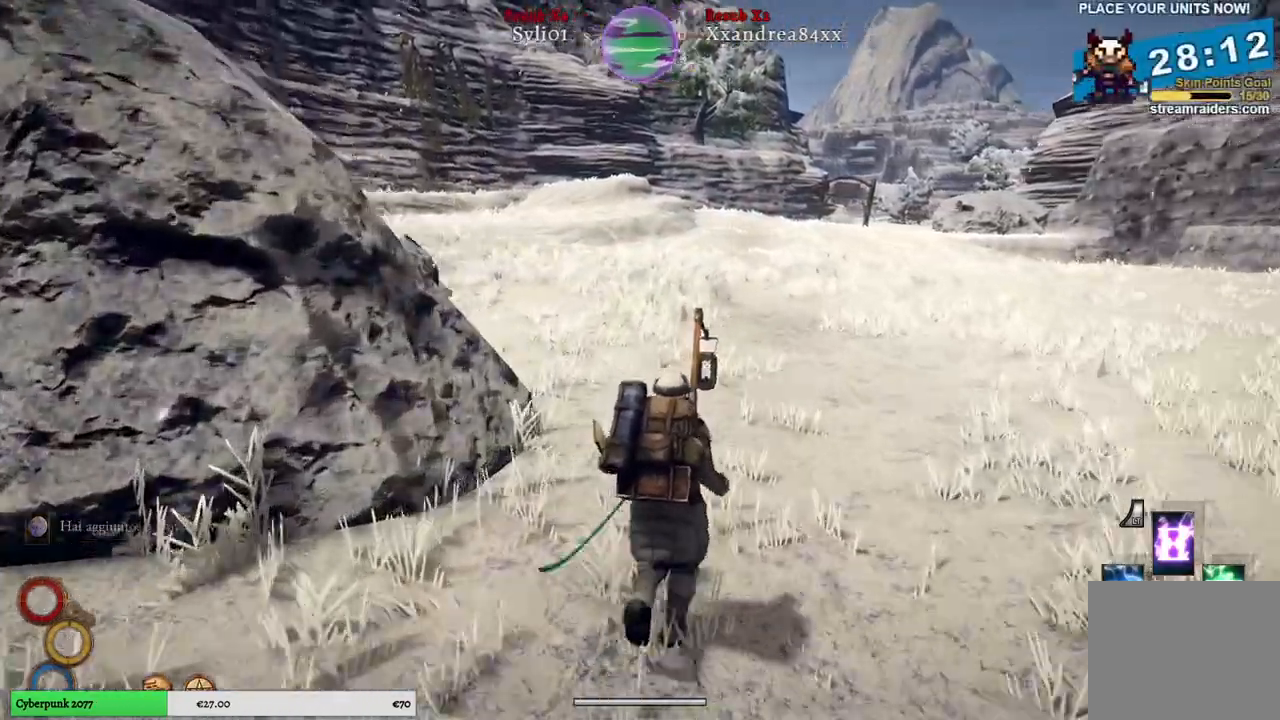
Gameplay with a controller (Xbox layout); each line is a JSON object with the inputs held at the frame after it. "events" lists button and stick changes between this image and that frame as [ms after this image, input, new state], when the widget could be followed in between.
{"buttons": [], "left_stick": "up", "right_stick": "left", "events": []}
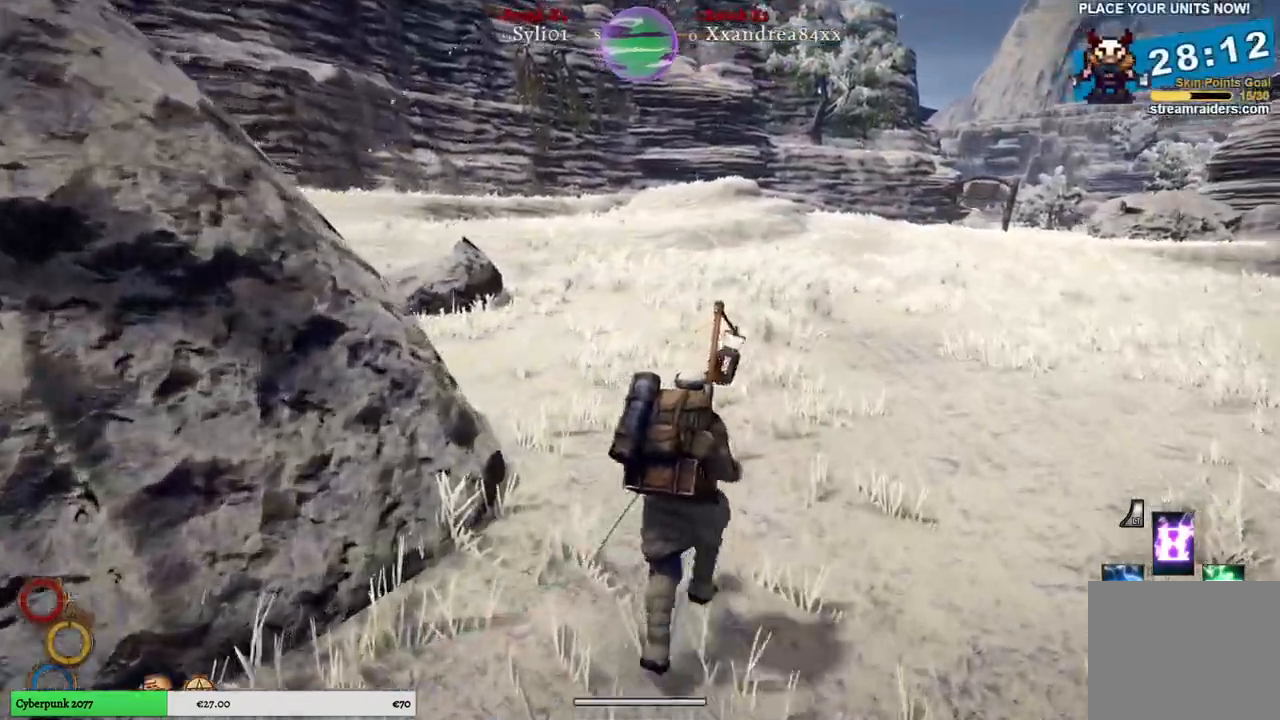
{"buttons": [], "left_stick": "up", "right_stick": "left", "events": []}
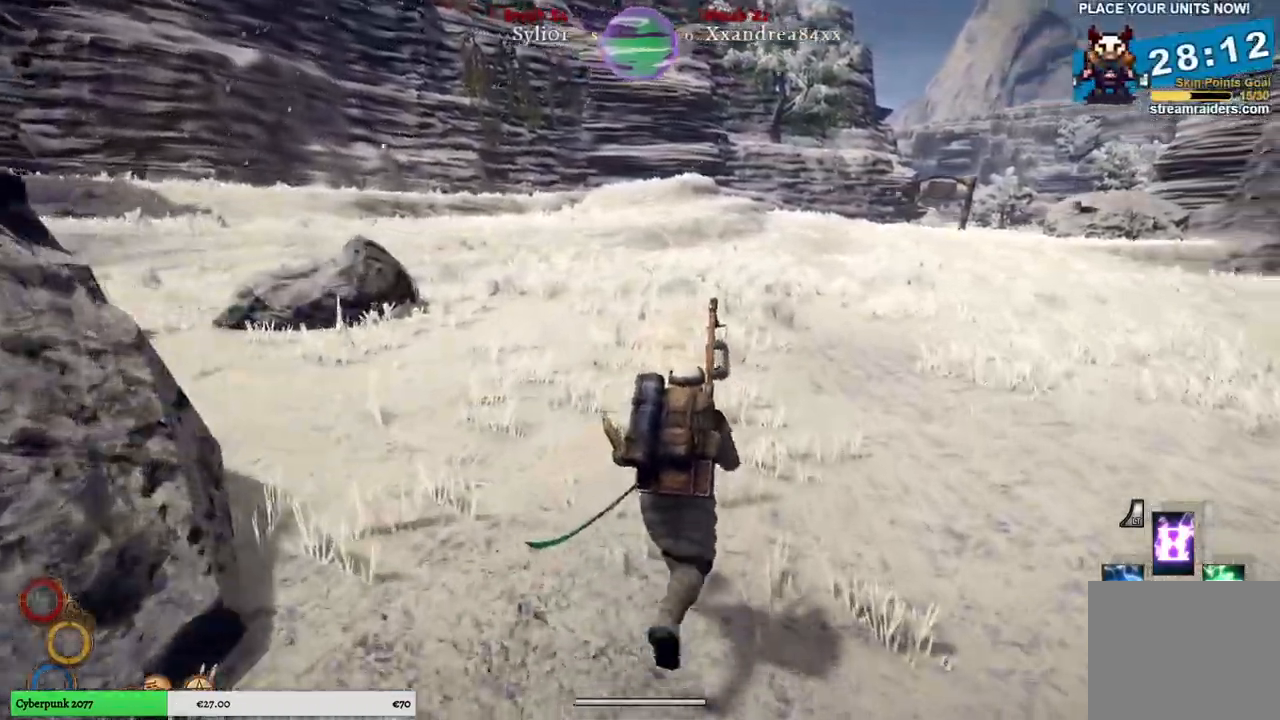
{"buttons": [], "left_stick": "up", "right_stick": "center", "events": [[267, "right_stick", "center"]]}
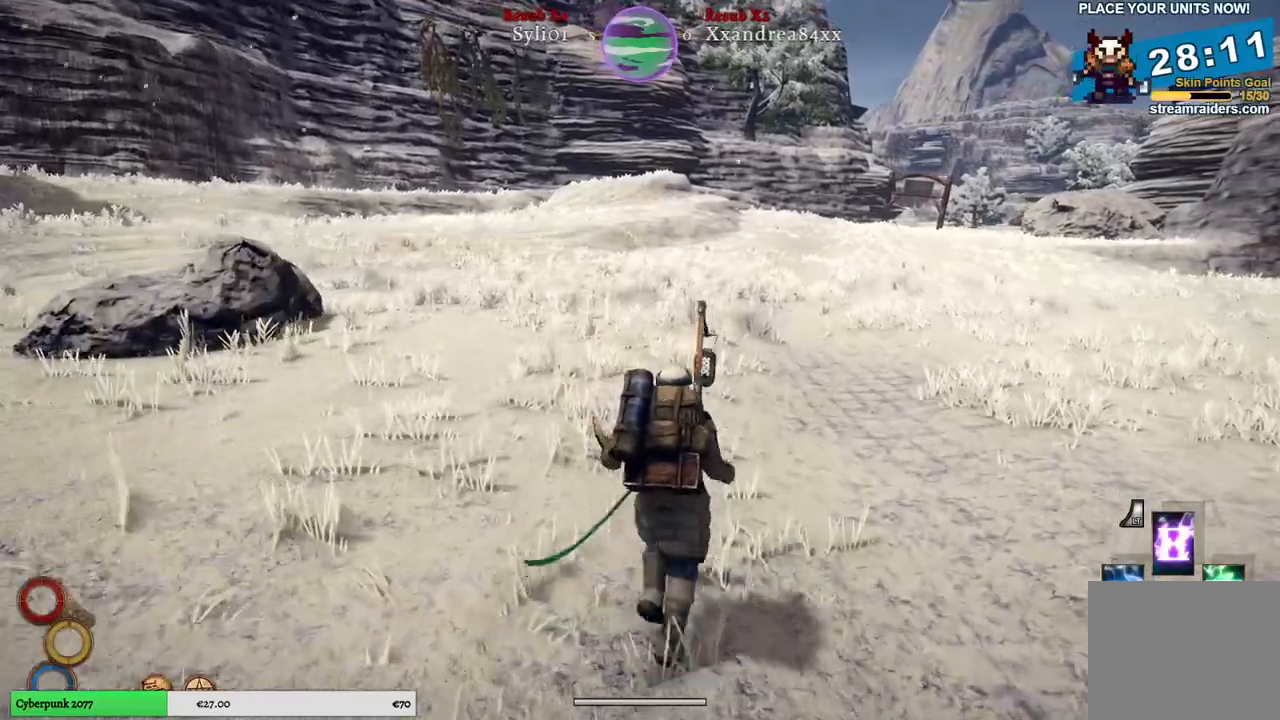
{"buttons": [], "left_stick": "up", "right_stick": "center", "events": []}
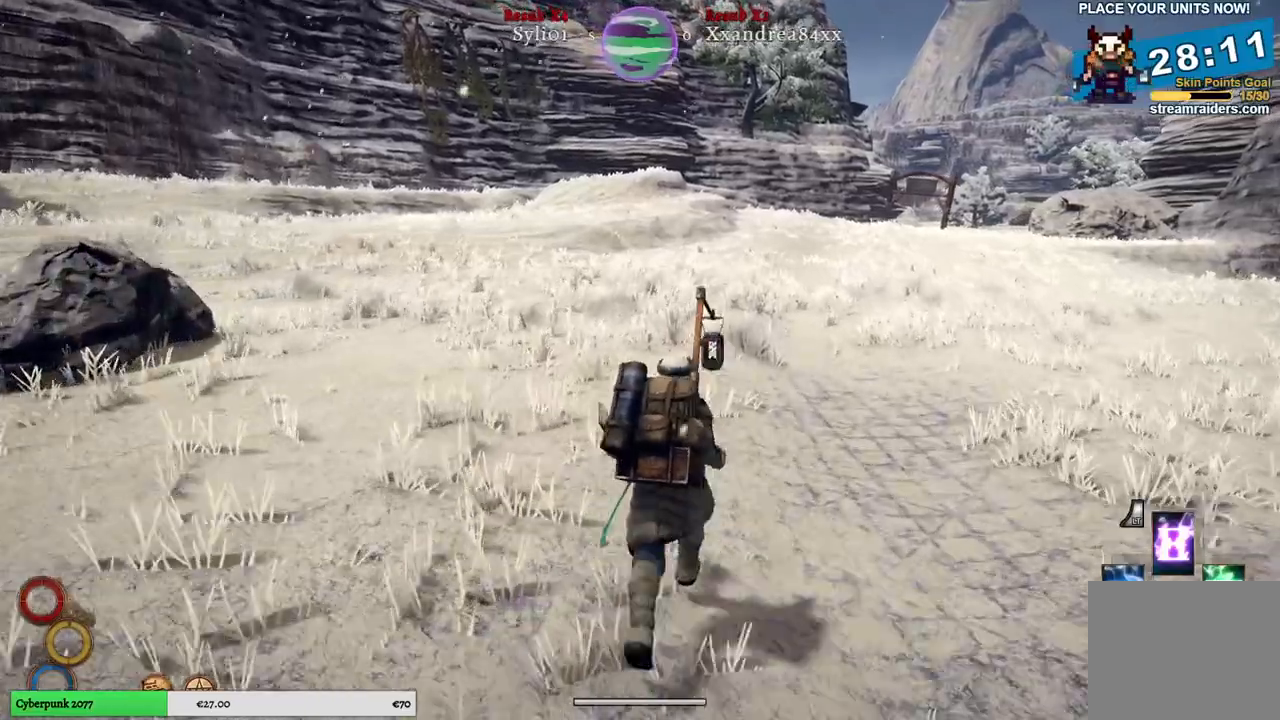
{"buttons": [], "left_stick": "up", "right_stick": "center", "events": []}
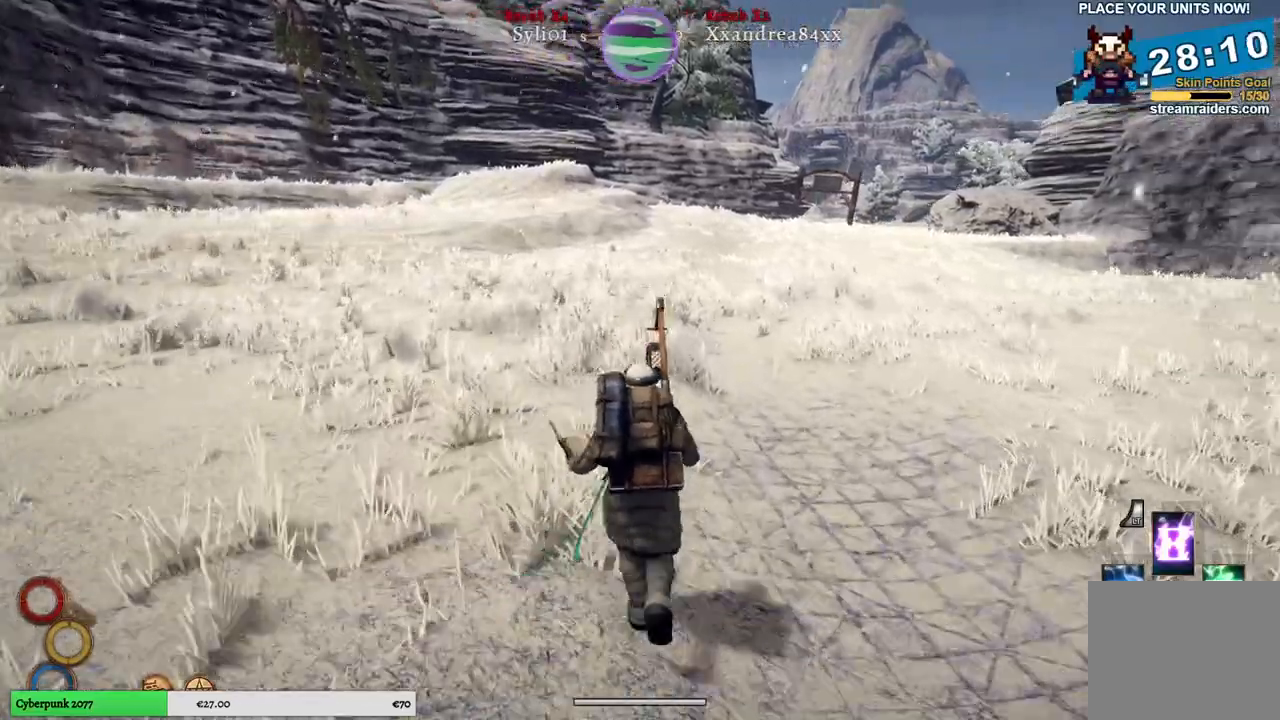
{"buttons": [], "left_stick": "up", "right_stick": "center", "events": []}
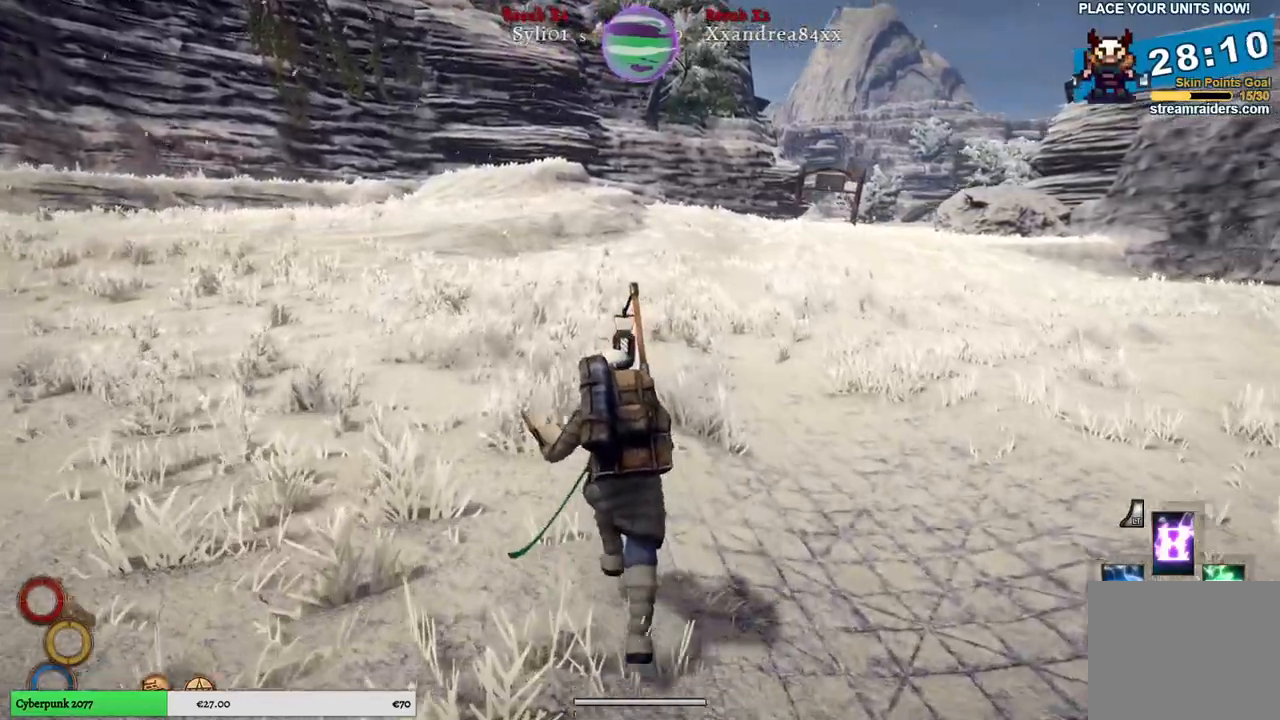
{"buttons": [], "left_stick": "up", "right_stick": "center", "events": [[83, "right_stick", "right"], [317, "right_stick", "center"]]}
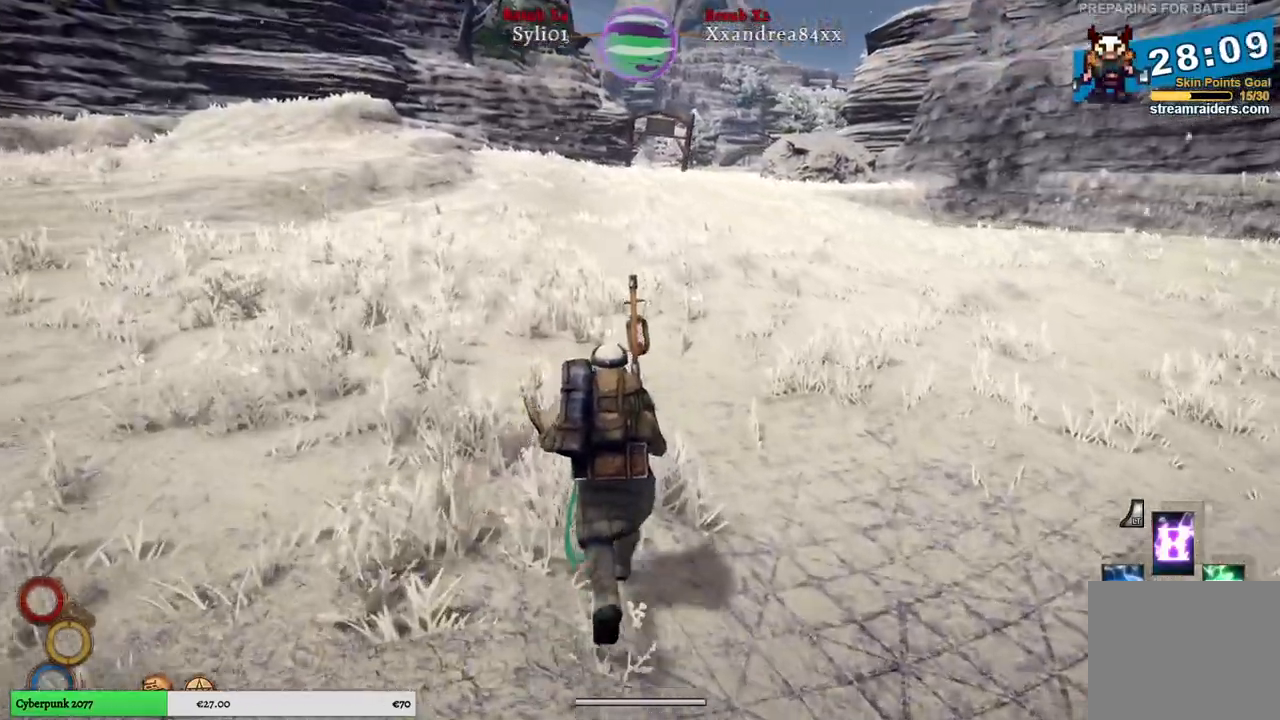
{"buttons": [], "left_stick": "up", "right_stick": "center", "events": []}
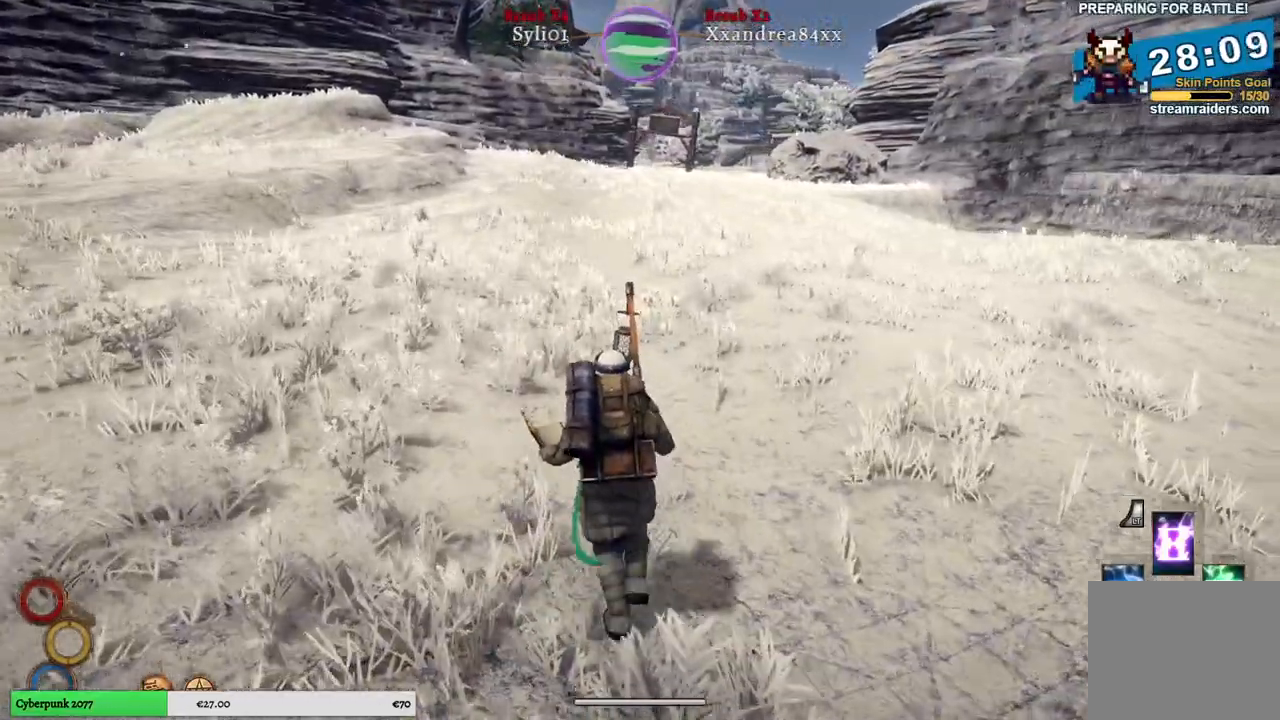
{"buttons": [], "left_stick": "up", "right_stick": "center", "events": []}
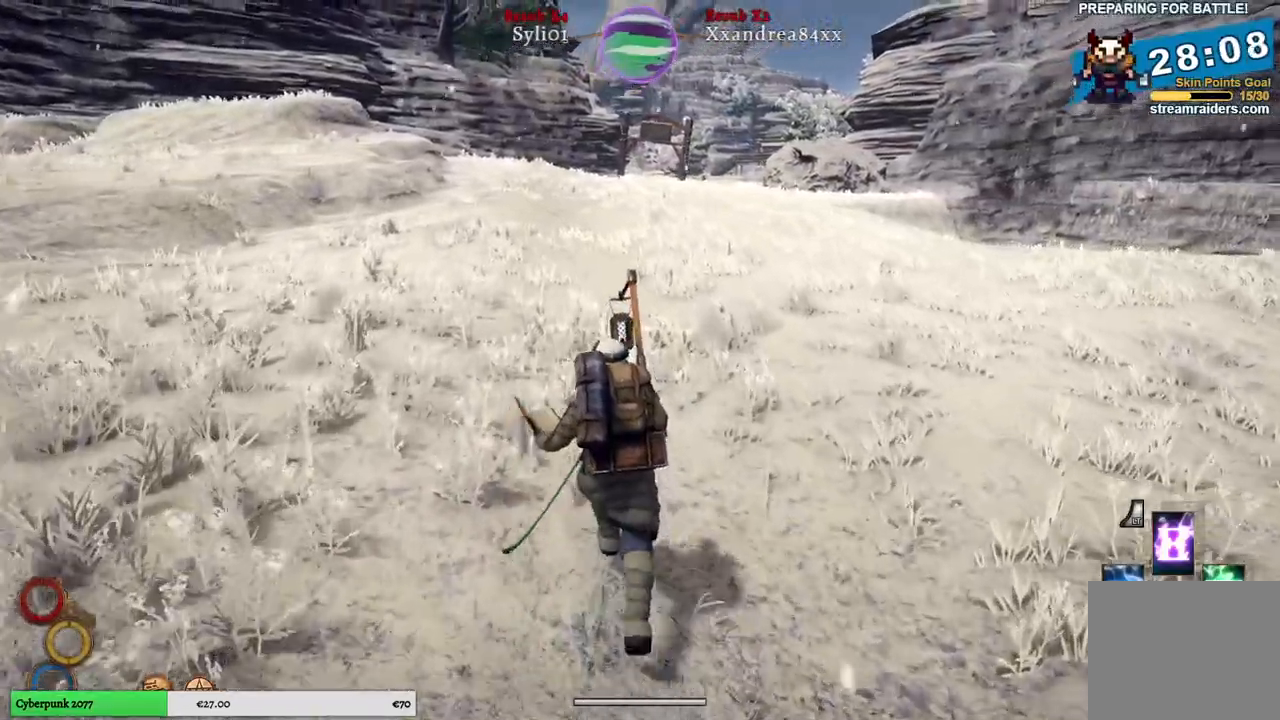
{"buttons": [], "left_stick": "up", "right_stick": "center", "events": []}
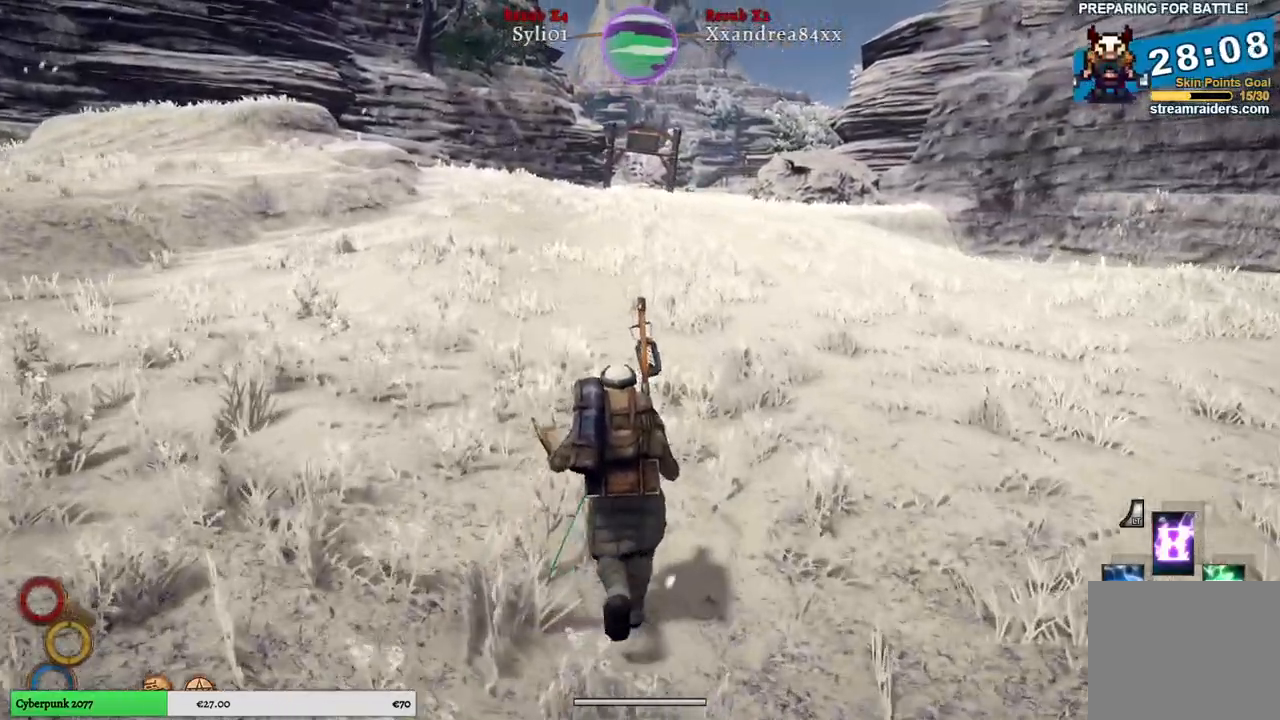
{"buttons": [], "left_stick": "up", "right_stick": "center", "events": []}
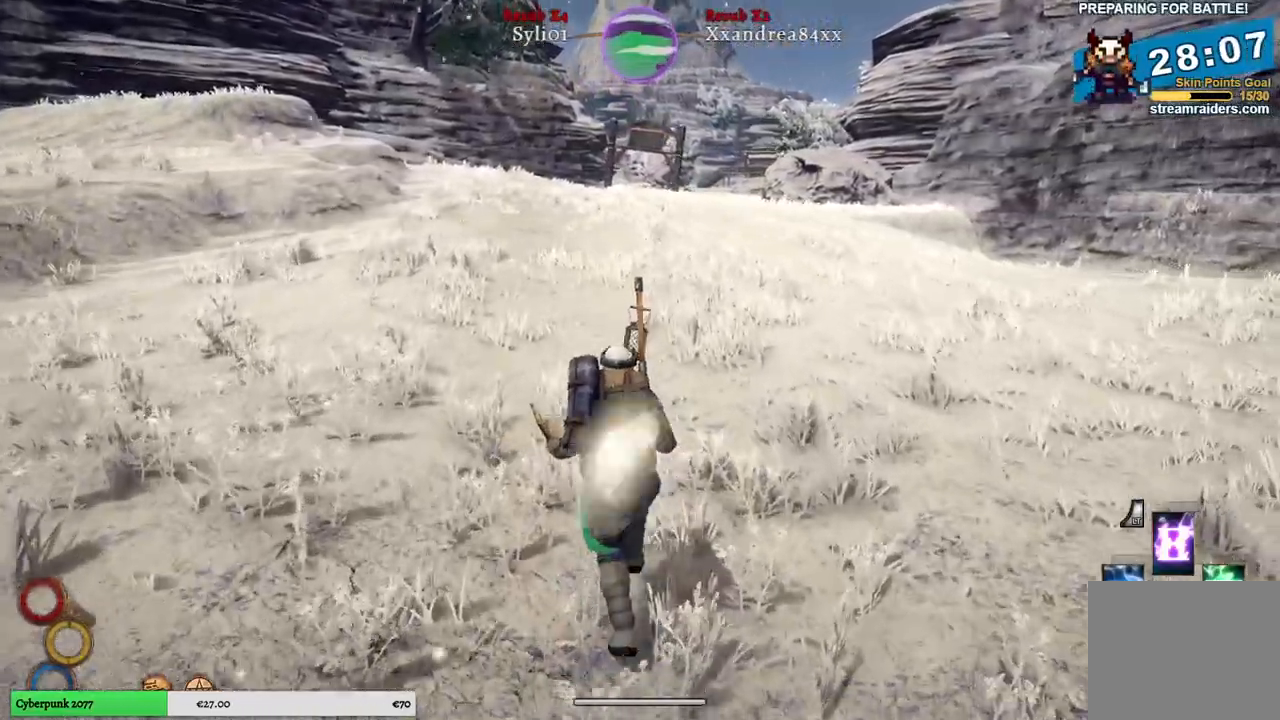
{"buttons": [], "left_stick": "up", "right_stick": "center", "events": []}
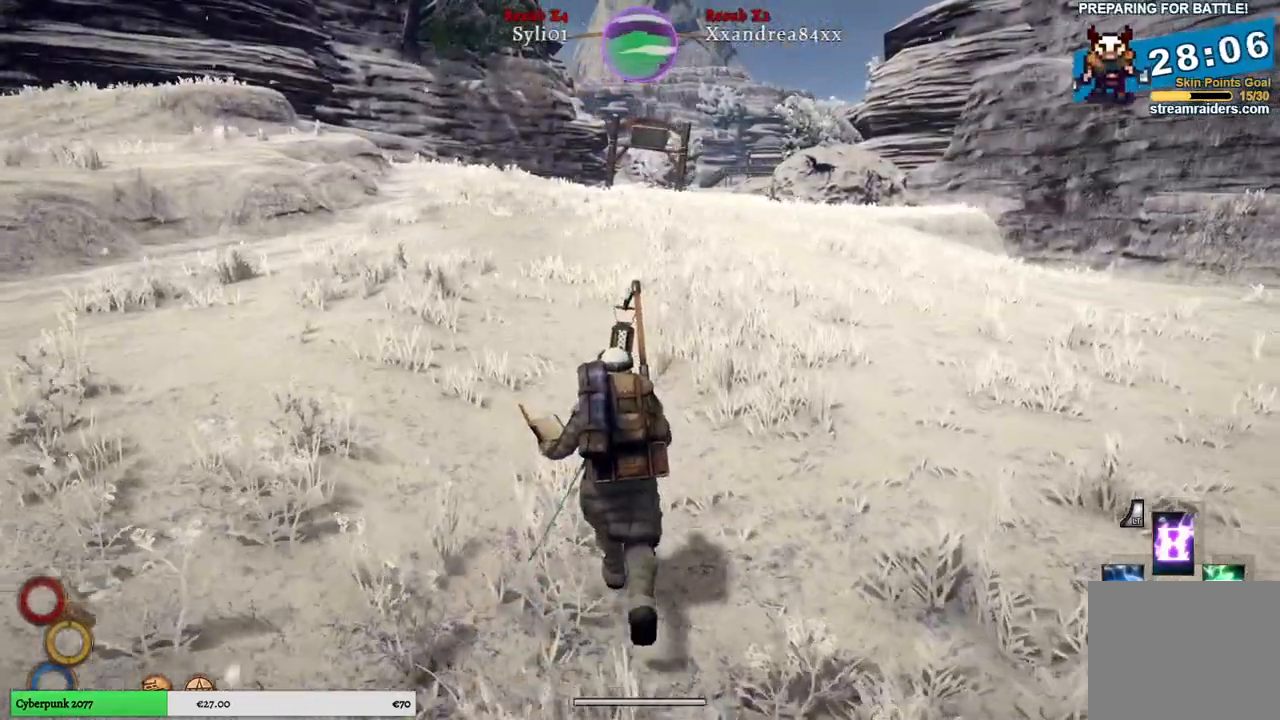
{"buttons": [], "left_stick": "up", "right_stick": "center", "events": []}
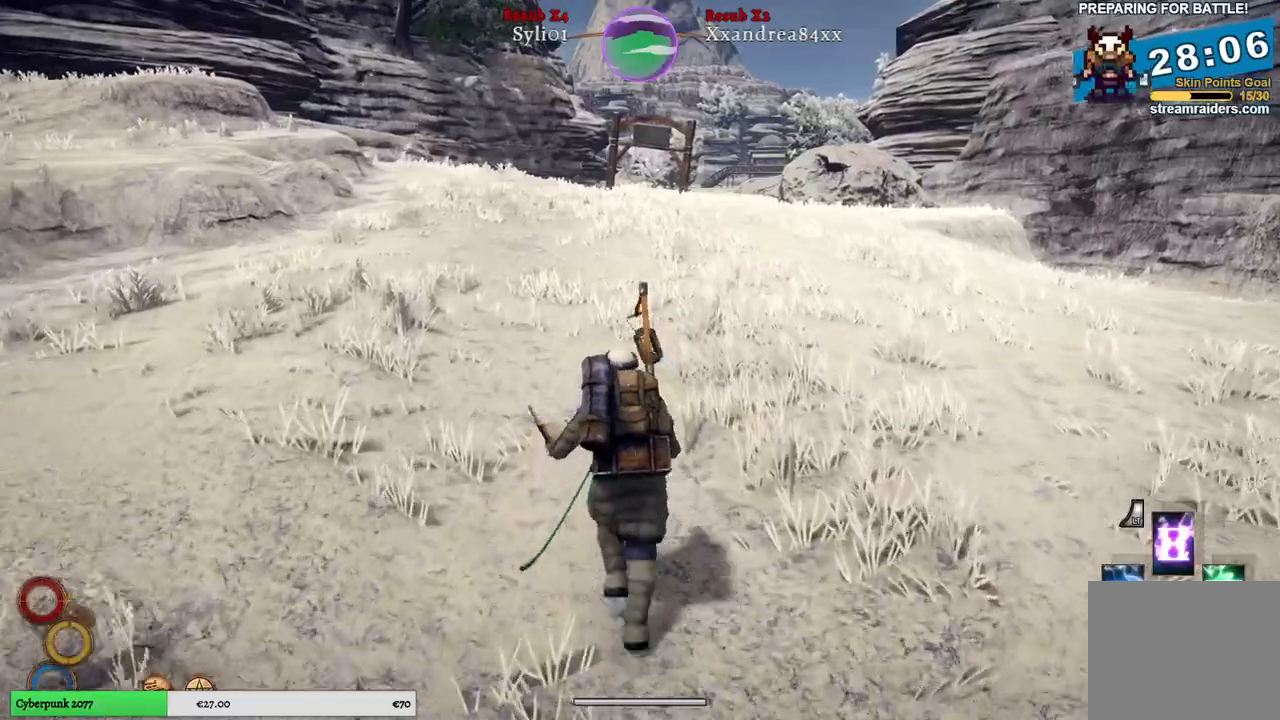
{"buttons": [], "left_stick": "up", "right_stick": "center", "events": []}
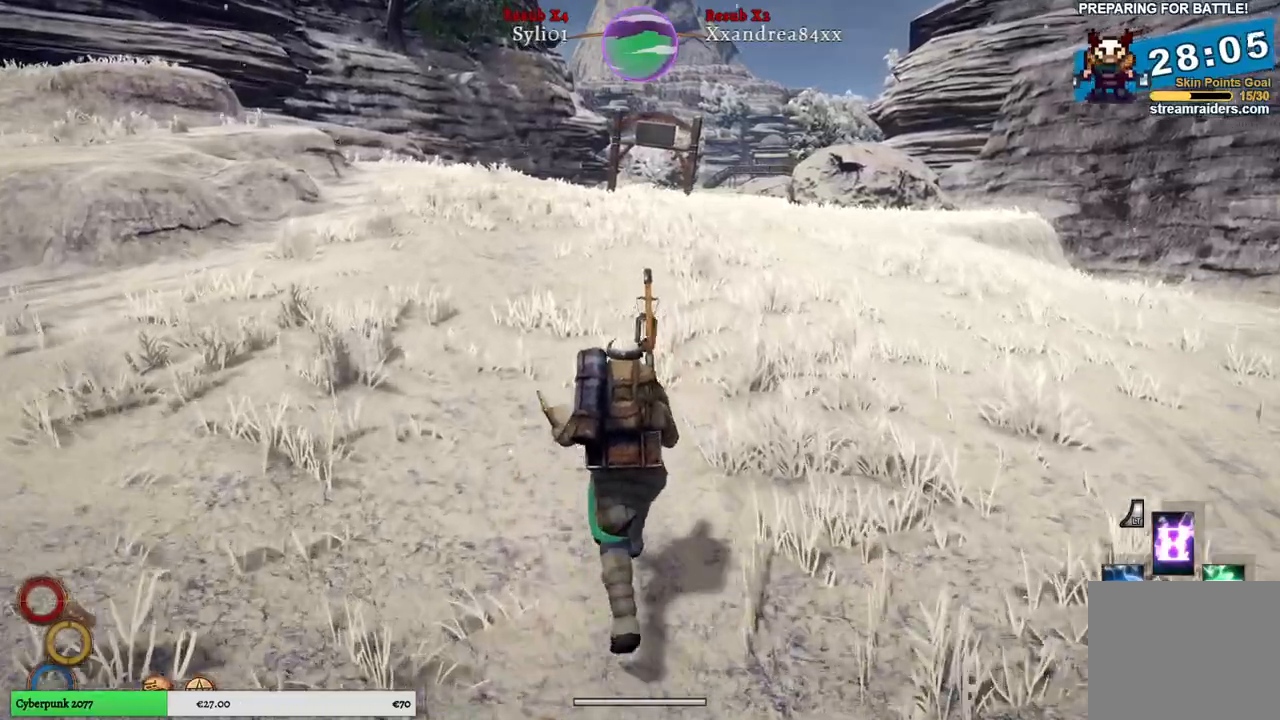
{"buttons": [], "left_stick": "up", "right_stick": "center", "events": []}
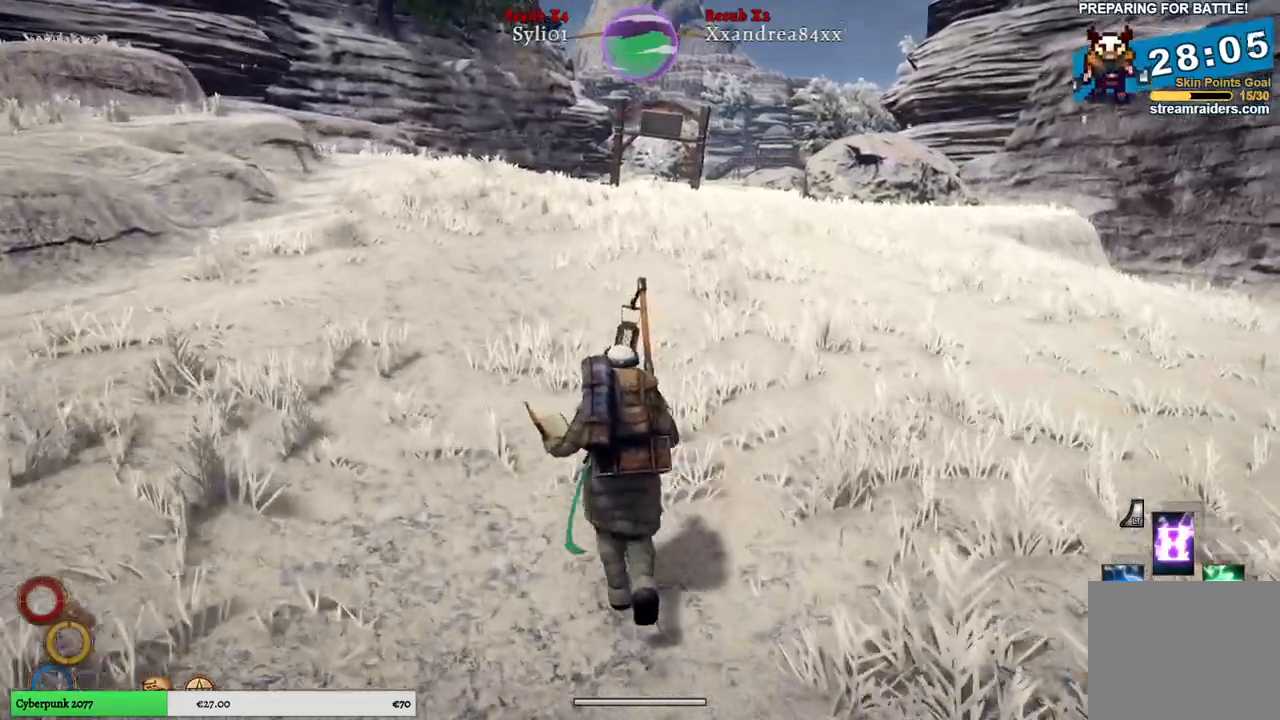
{"buttons": [], "left_stick": "up", "right_stick": "center", "events": []}
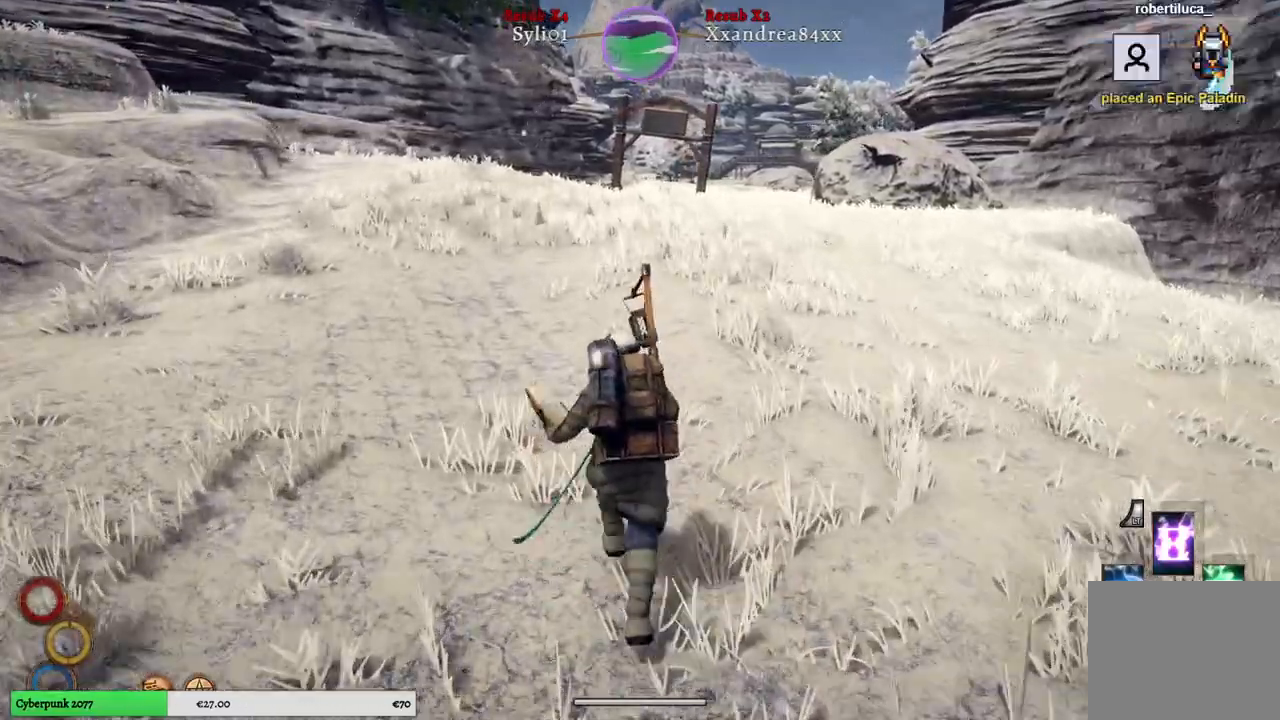
{"buttons": [], "left_stick": "up", "right_stick": "center", "events": []}
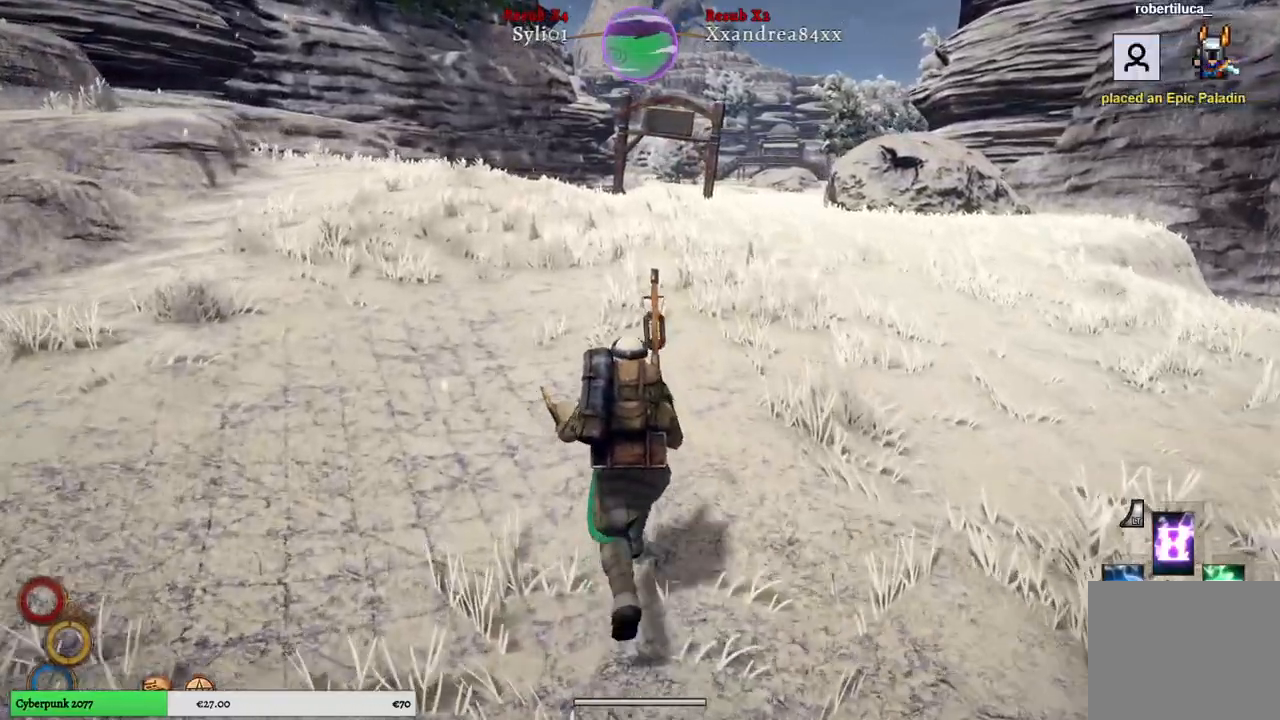
{"buttons": [], "left_stick": "up", "right_stick": "center", "events": []}
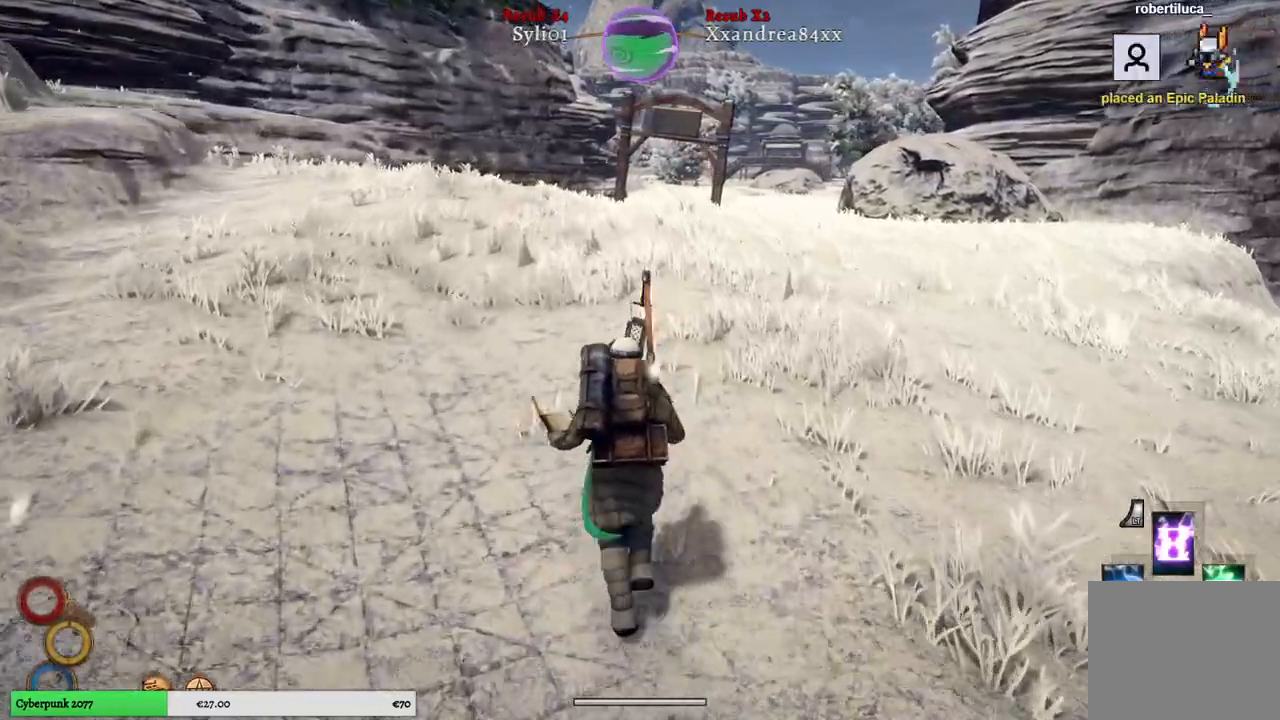
{"buttons": [], "left_stick": "up", "right_stick": "center", "events": []}
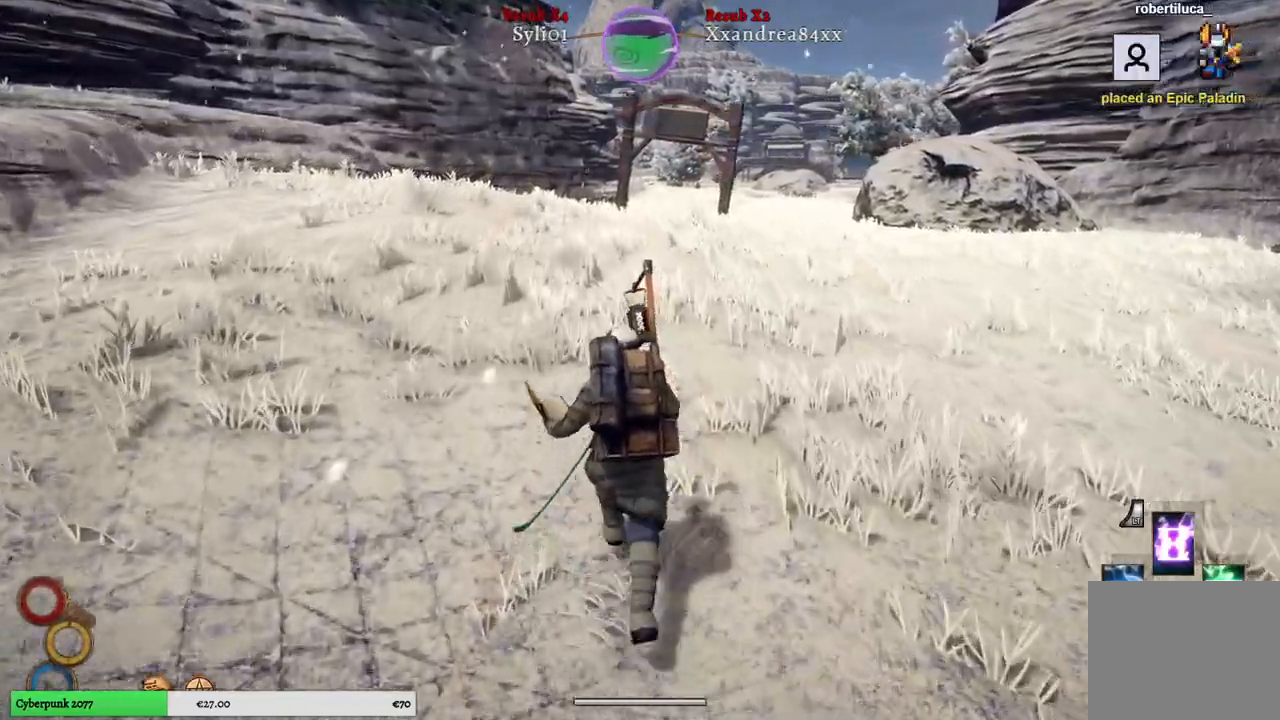
{"buttons": [], "left_stick": "up", "right_stick": "center", "events": []}
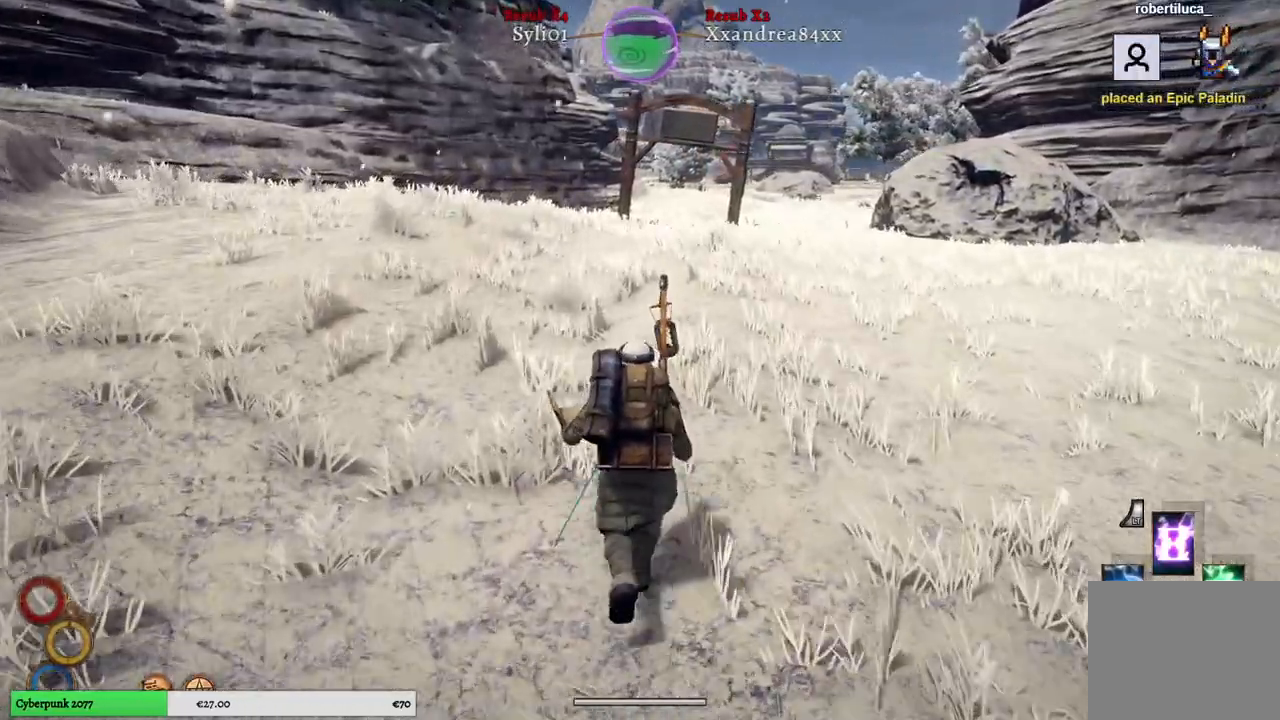
{"buttons": [], "left_stick": "up", "right_stick": "center", "events": []}
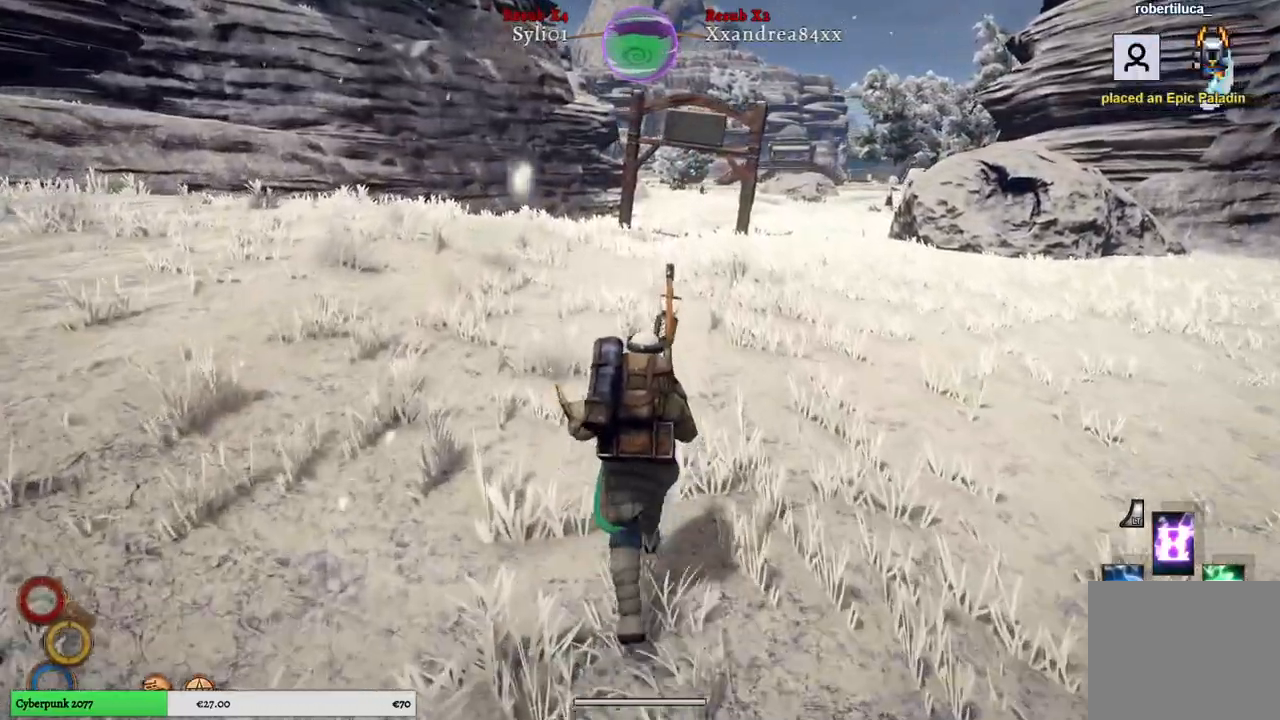
{"buttons": [], "left_stick": "up", "right_stick": "center", "events": []}
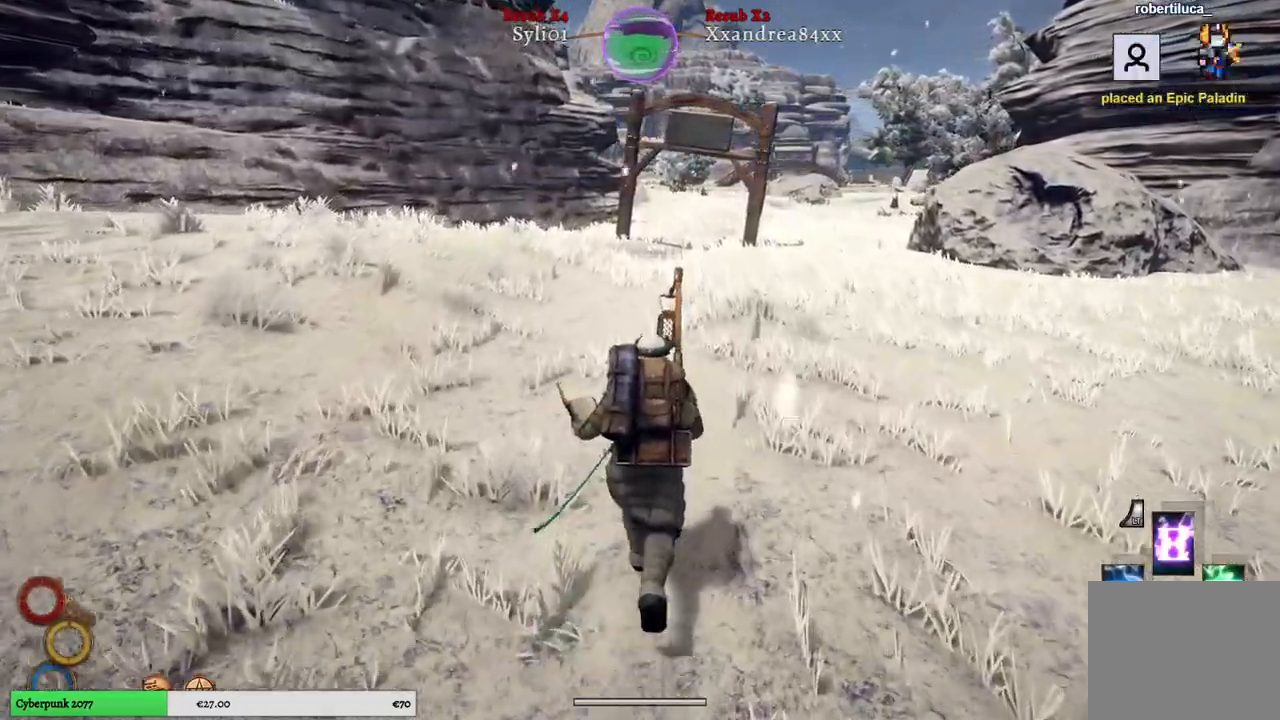
{"buttons": [], "left_stick": "up", "right_stick": "center", "events": []}
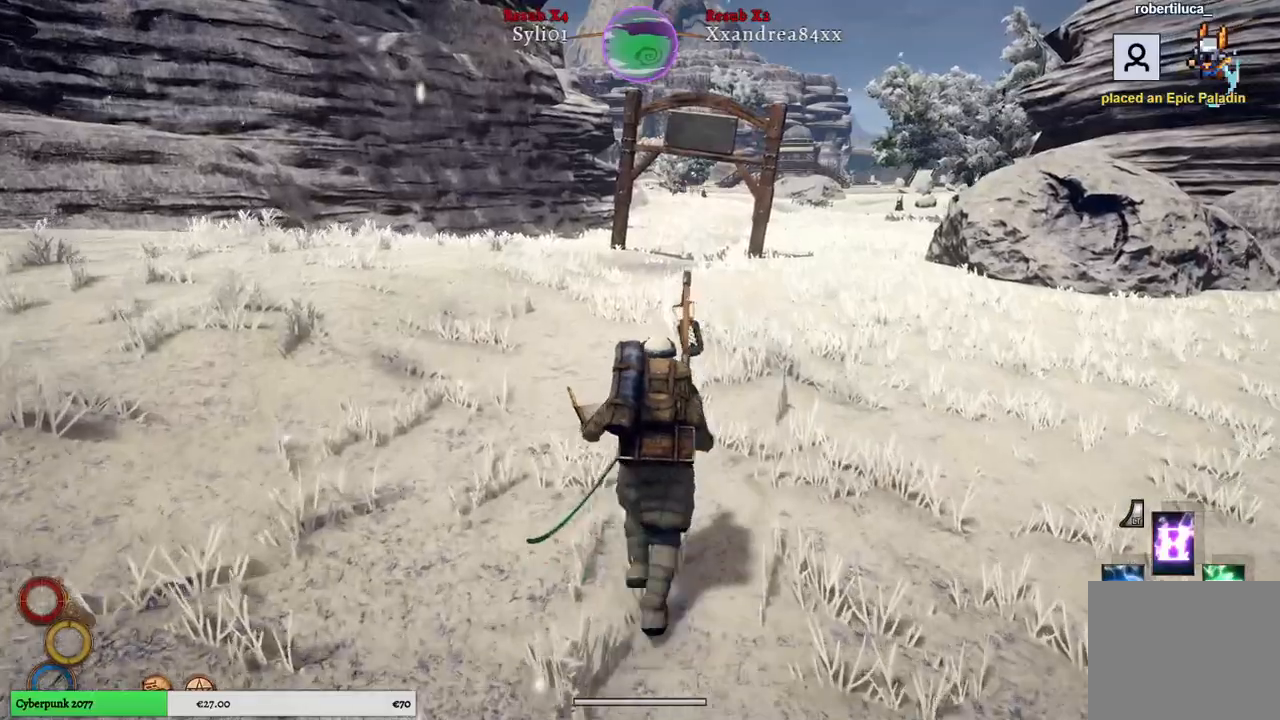
{"buttons": [], "left_stick": "up", "right_stick": "center", "events": []}
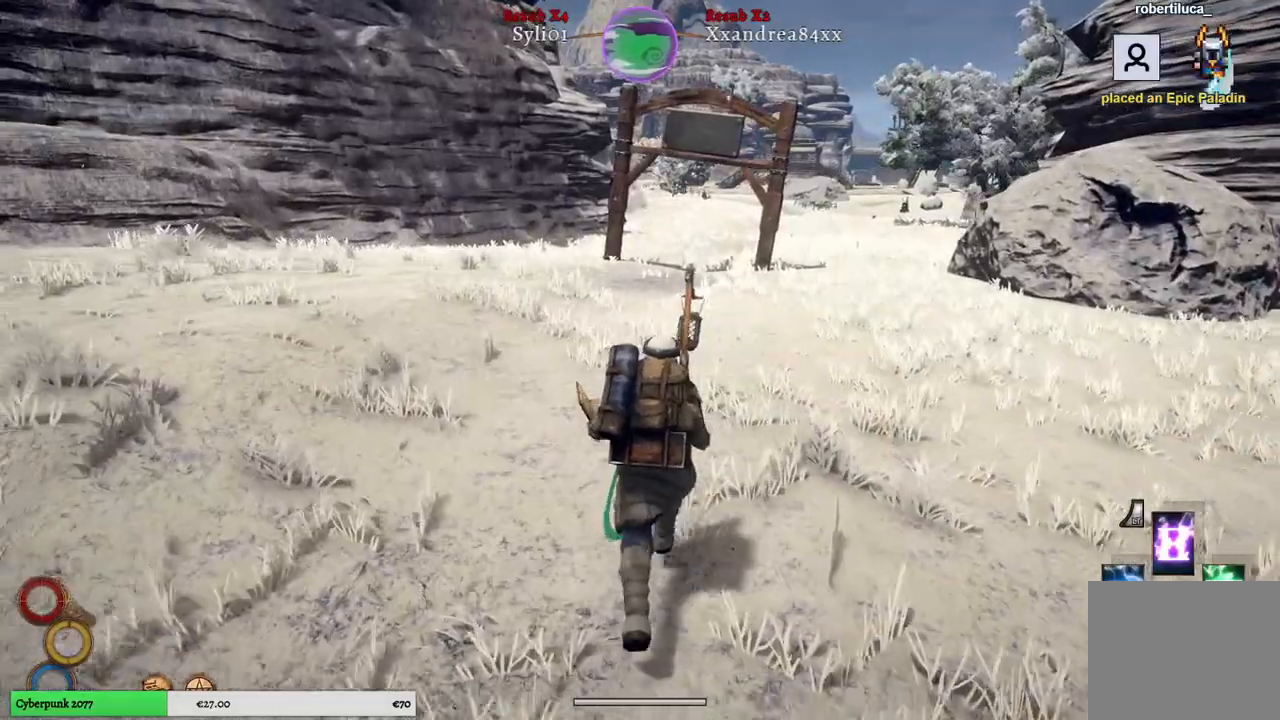
{"buttons": [], "left_stick": "up", "right_stick": "center", "events": []}
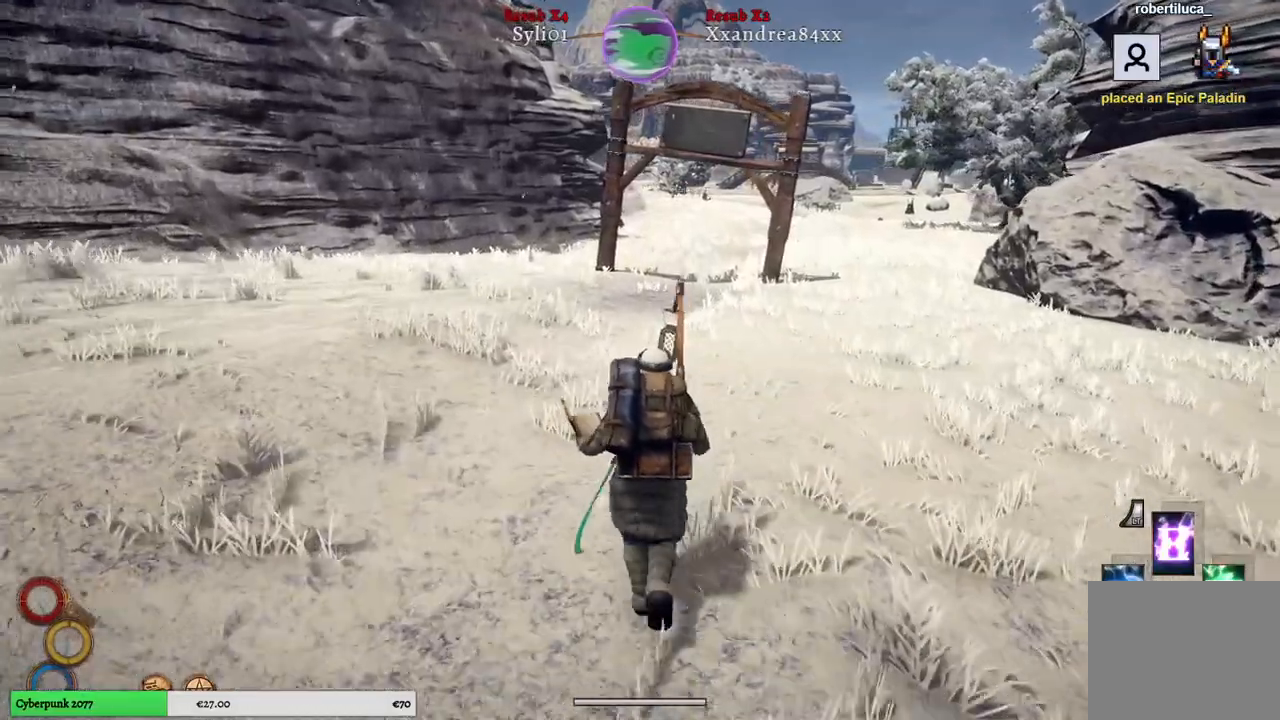
{"buttons": [], "left_stick": "up", "right_stick": "center", "events": []}
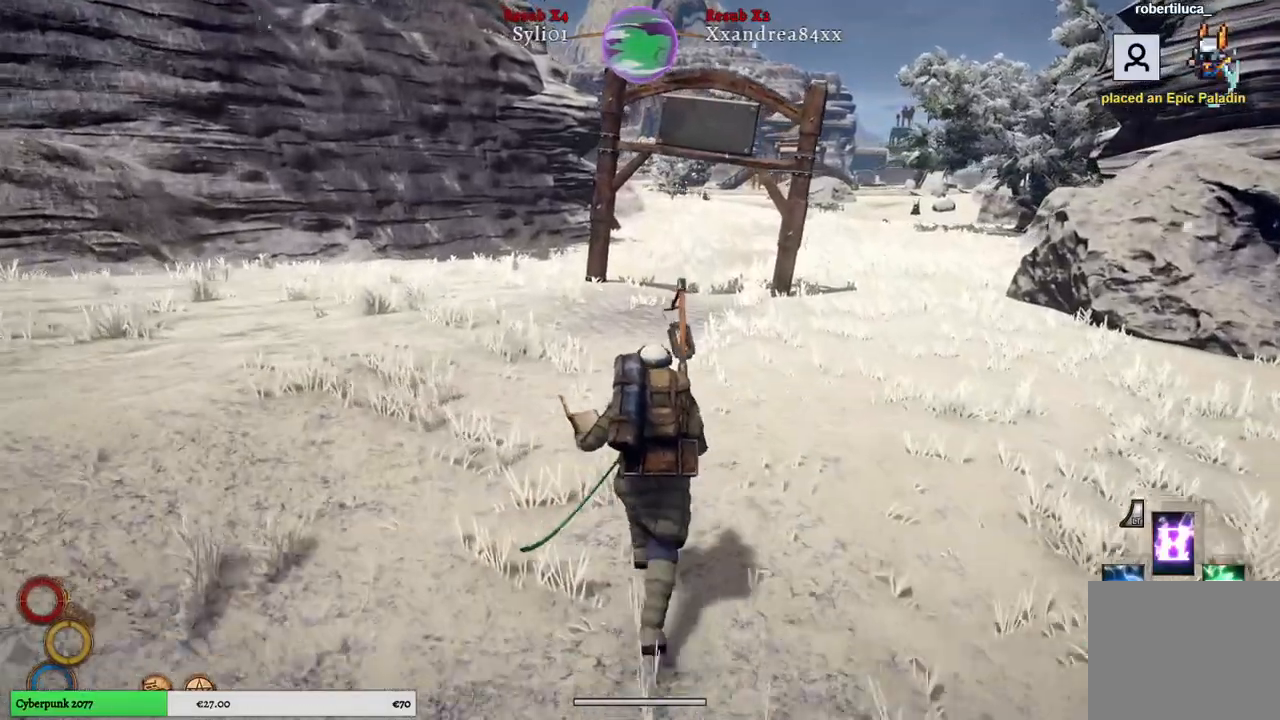
{"buttons": [], "left_stick": "up", "right_stick": "center", "events": []}
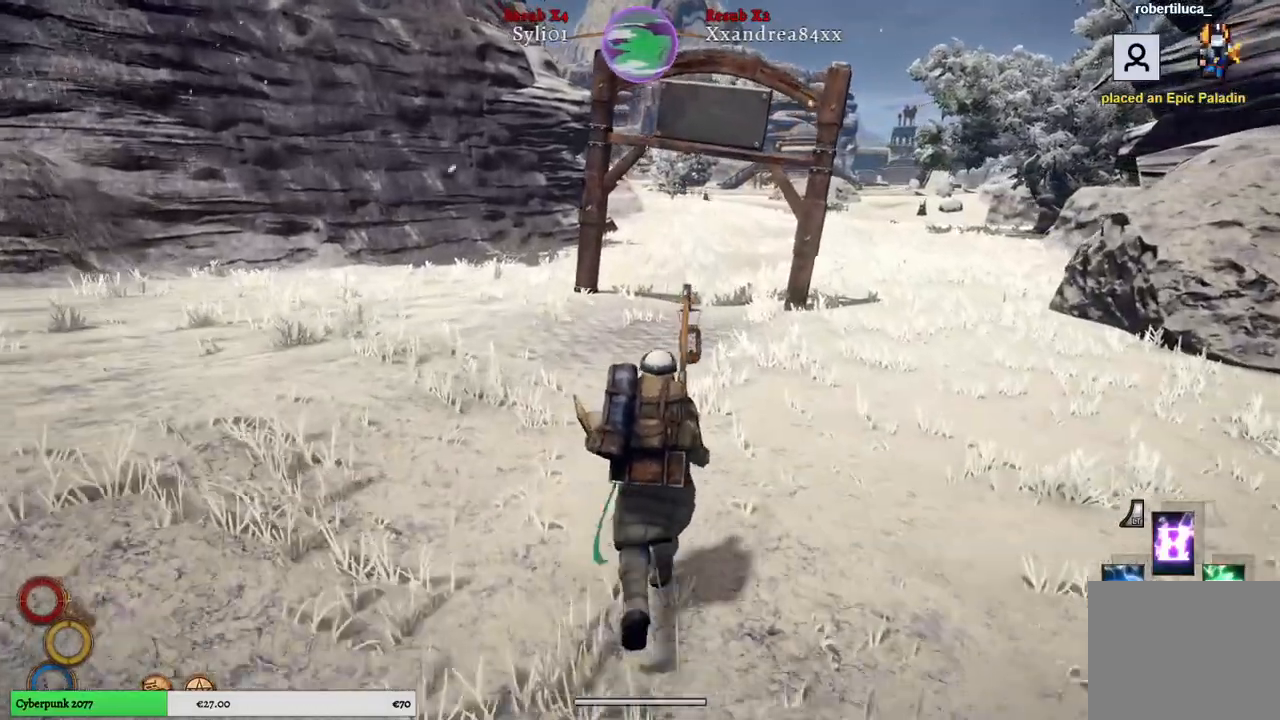
{"buttons": [], "left_stick": "up", "right_stick": "center", "events": []}
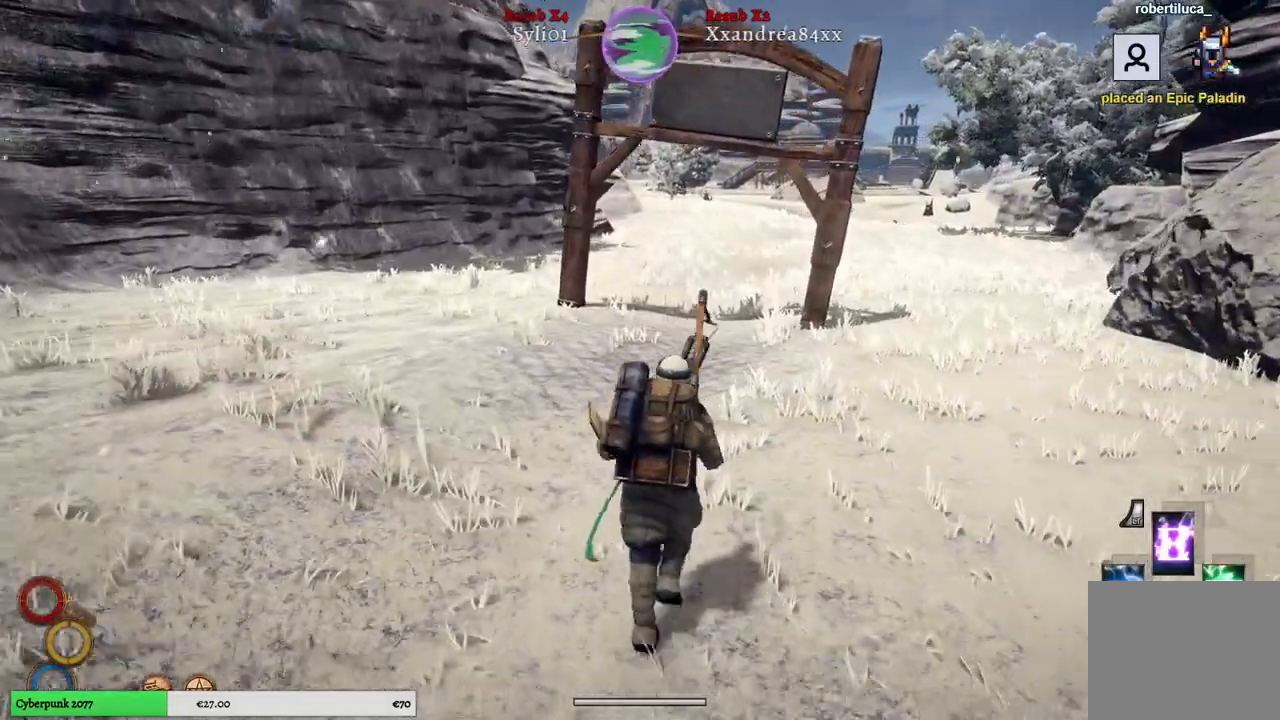
{"buttons": [], "left_stick": "up", "right_stick": "center", "events": []}
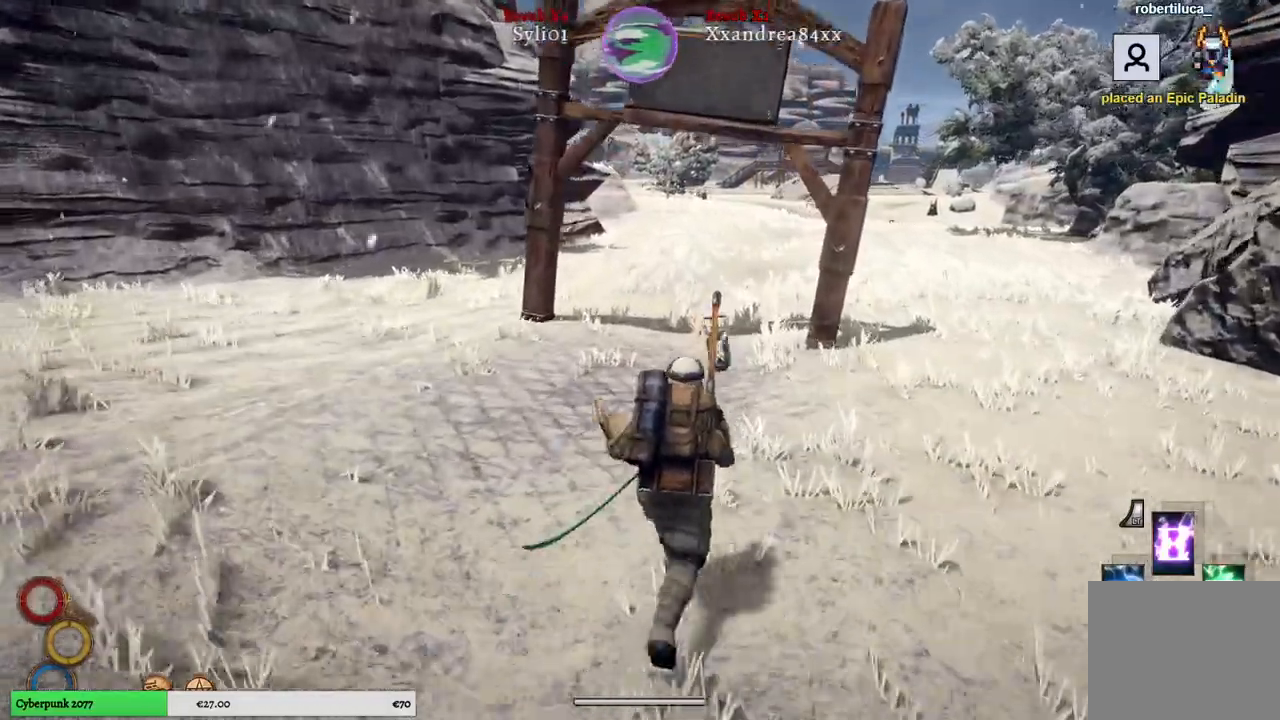
{"buttons": [], "left_stick": "up", "right_stick": "center", "events": []}